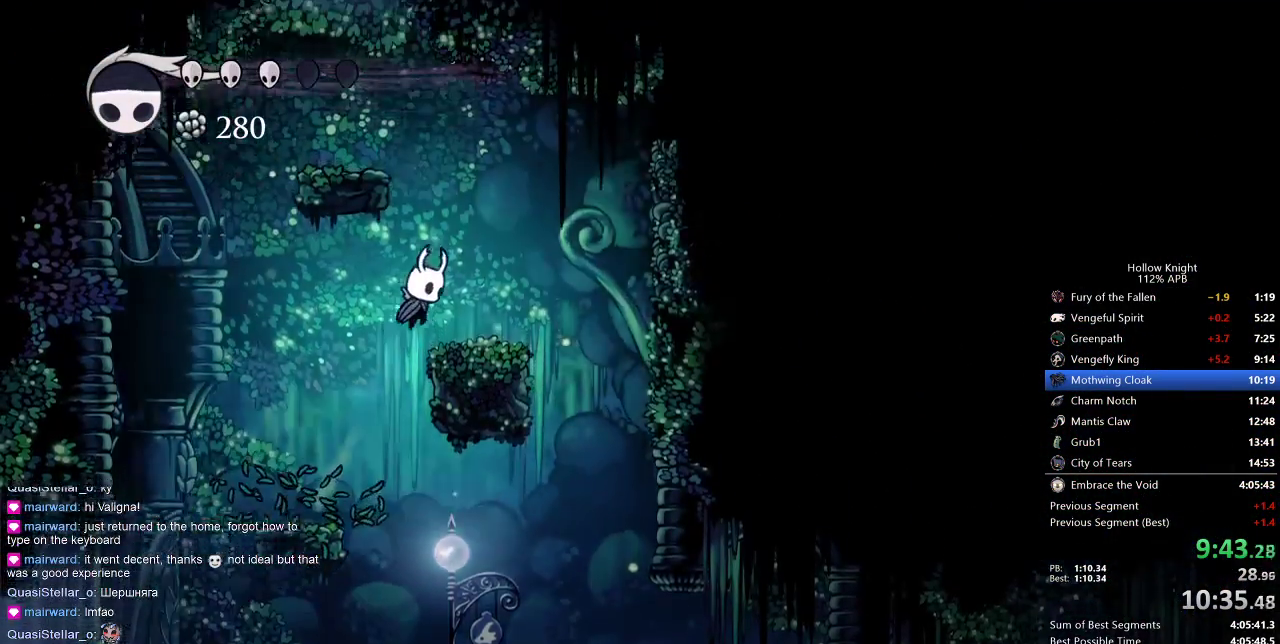
Gameplay with keyboard; each line is a JSON object with the keys held at the frame after it. "events" lists presses ("down") and releases ("up") of "cdash", "dash", "dnail", "down", "heal", "inv", "jump", "left", "nail", "right", "spell" and "up" between this image and that frame as [ms after this image, input, new state], when the widget could be followed in between. No other keys are recorded. Mouse input is not recorded. Key names are as the overlay labels them; some are game actions (e.g. jump) rather than physical keys.
{"keys": ["jump", "left"], "events": [[17, "jump", "up"], [200, "jump", "down"], [233, "left", "down"], [233, "right", "up"]]}
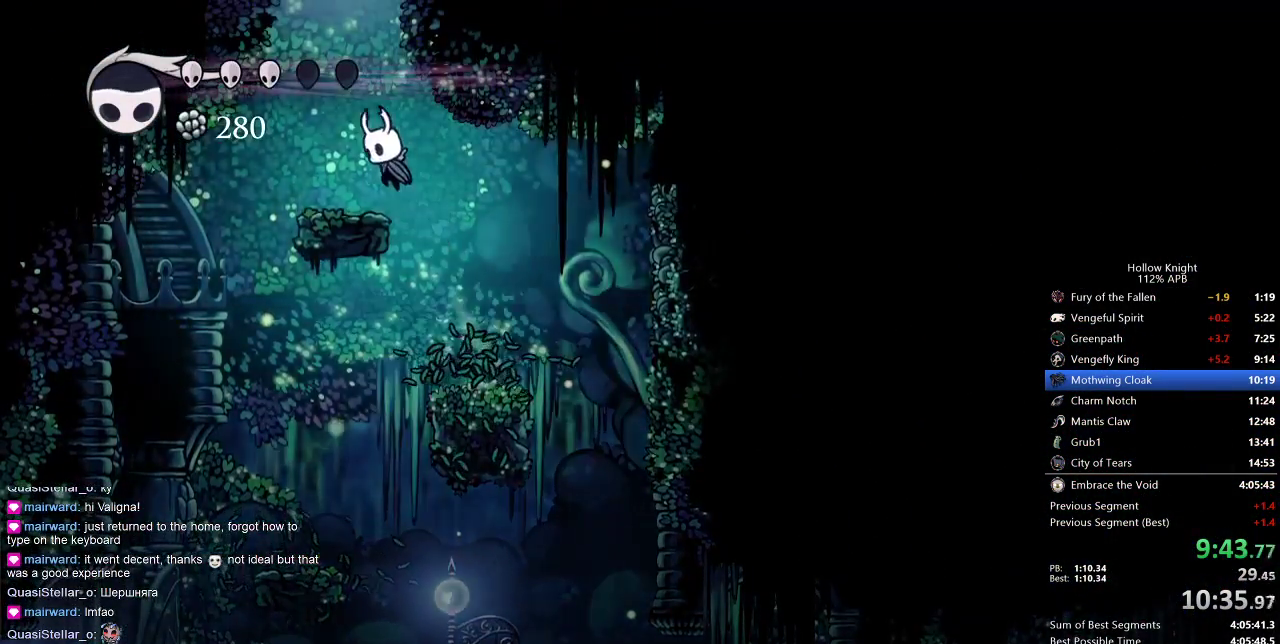
{"keys": ["jump"], "events": [[17, "jump", "up"], [200, "left", "up"], [267, "jump", "down"]]}
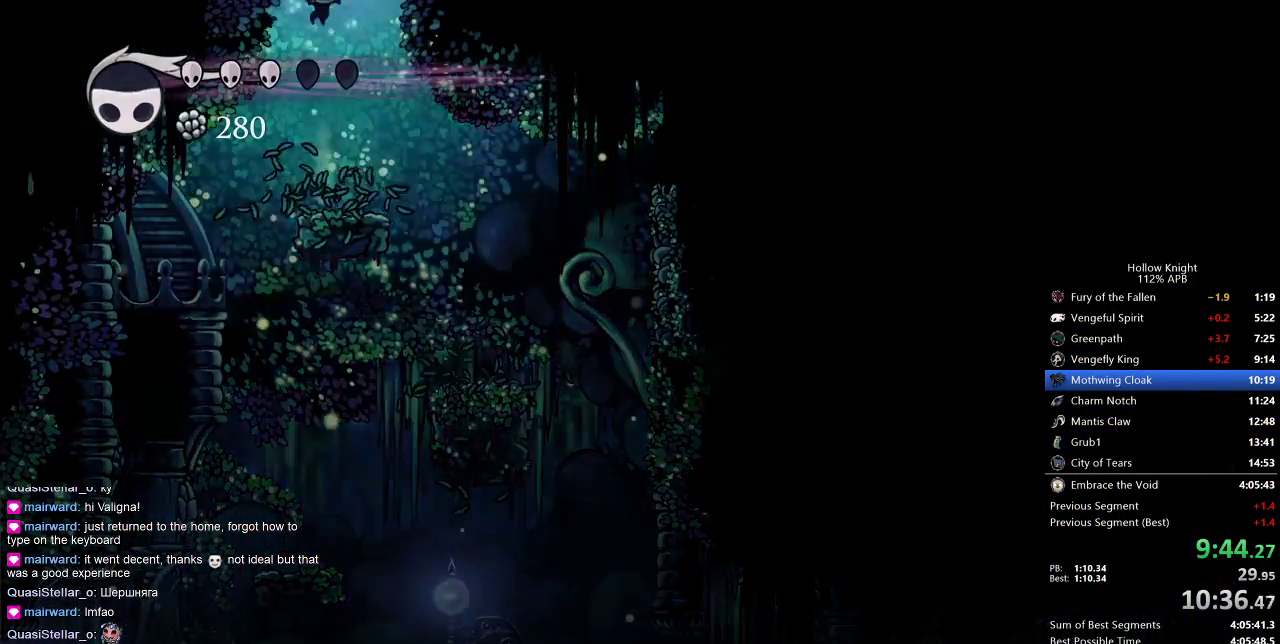
{"keys": ["left"], "events": [[33, "left", "down"], [183, "jump", "up"]]}
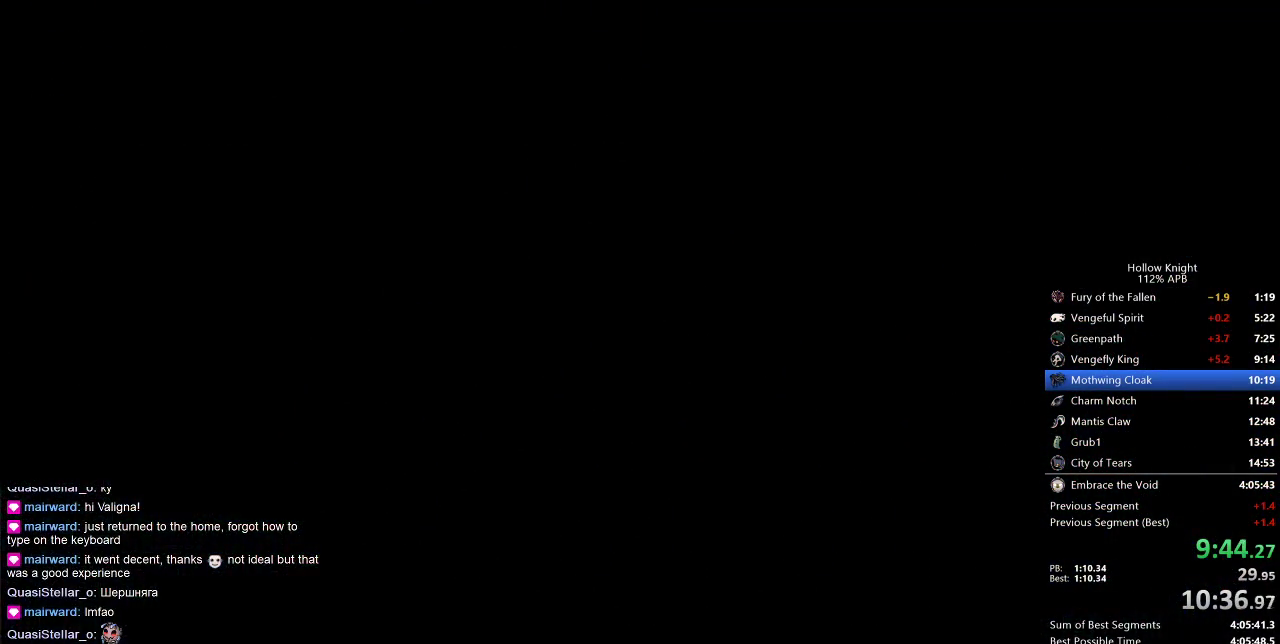
{"keys": ["left"], "events": []}
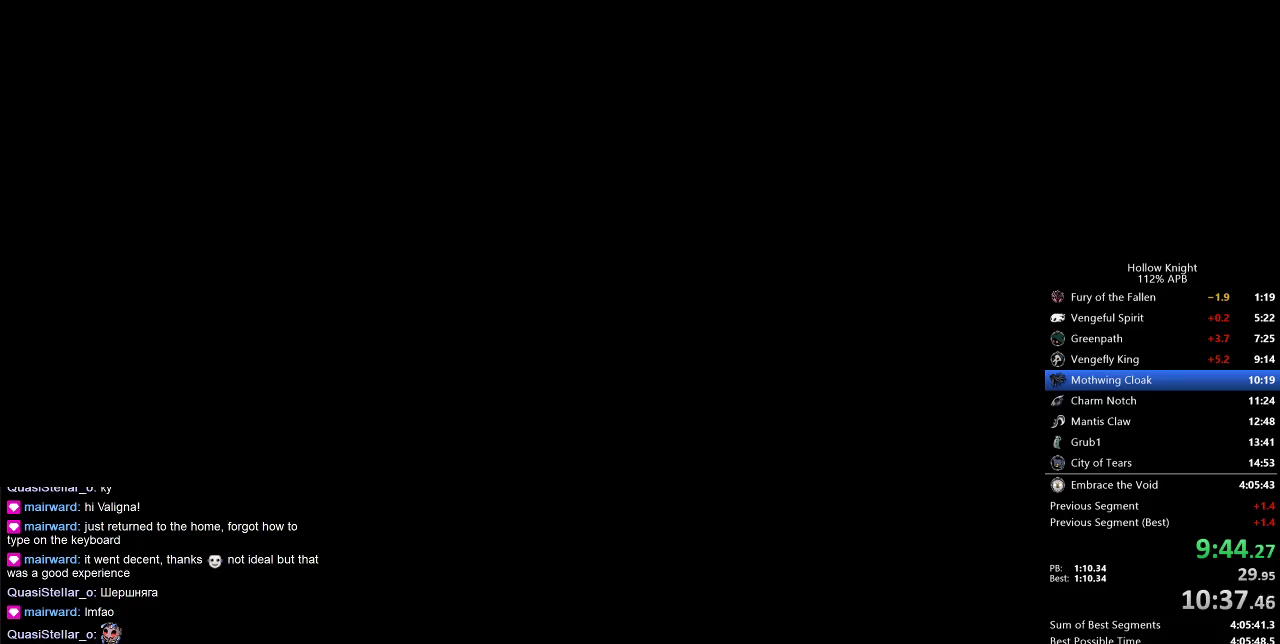
{"keys": ["left"], "events": []}
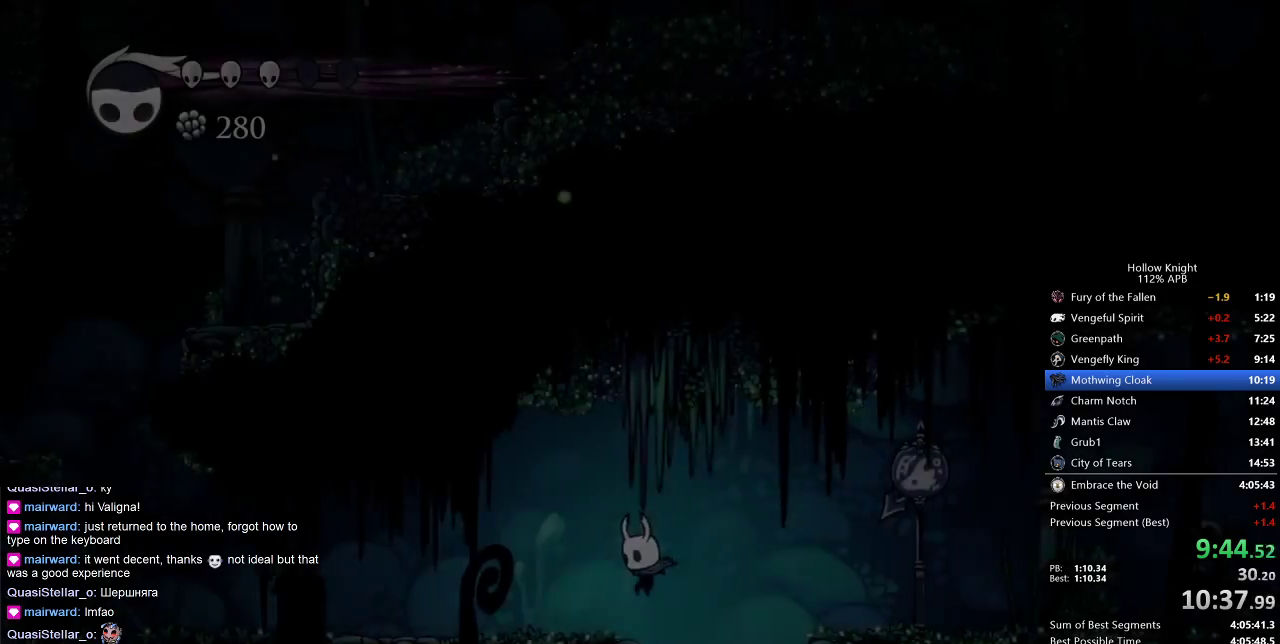
{"keys": ["left"], "events": []}
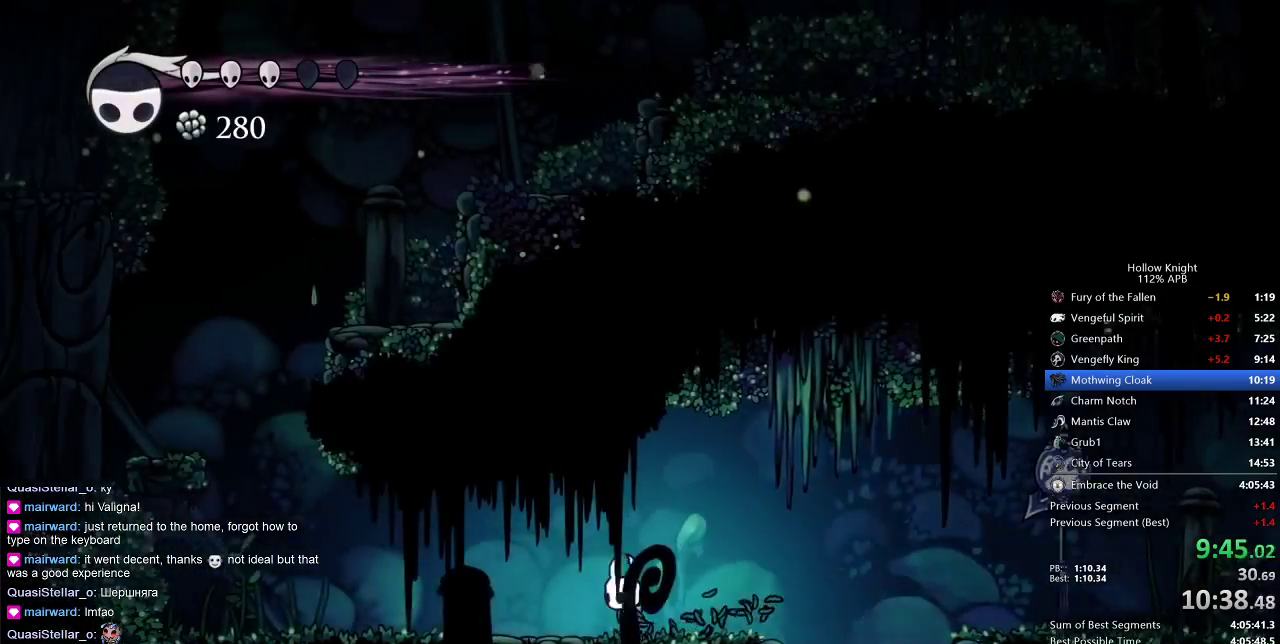
{"keys": ["left"], "events": []}
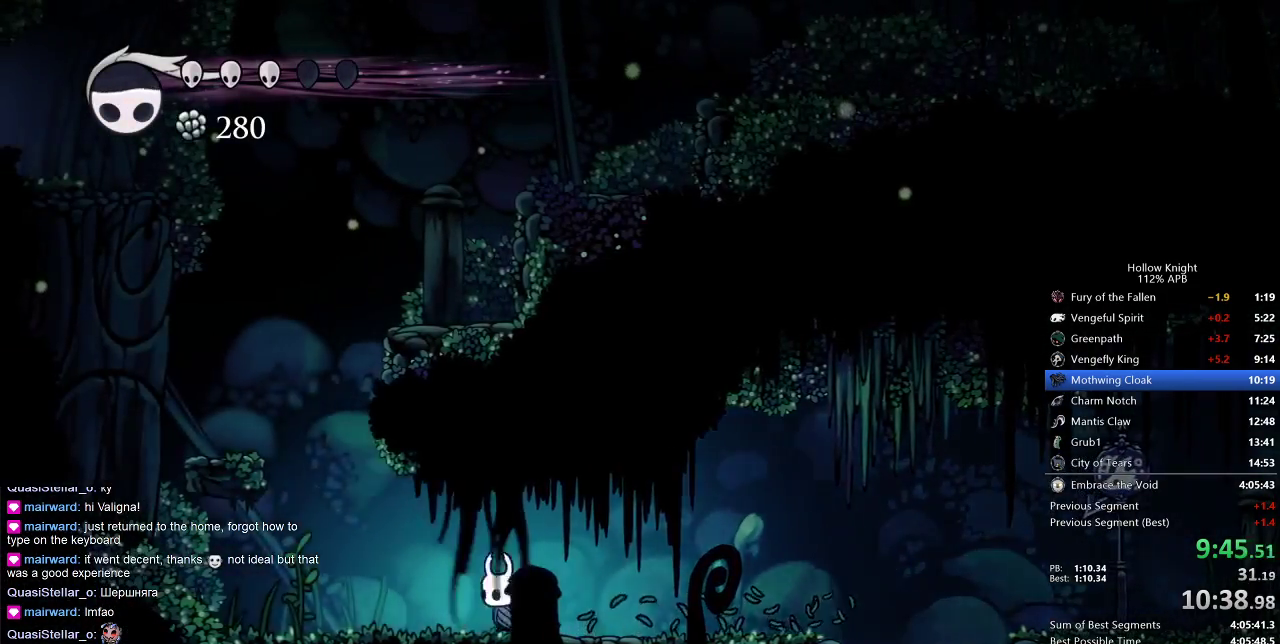
{"keys": ["jump", "left"], "events": [[300, "jump", "down"]]}
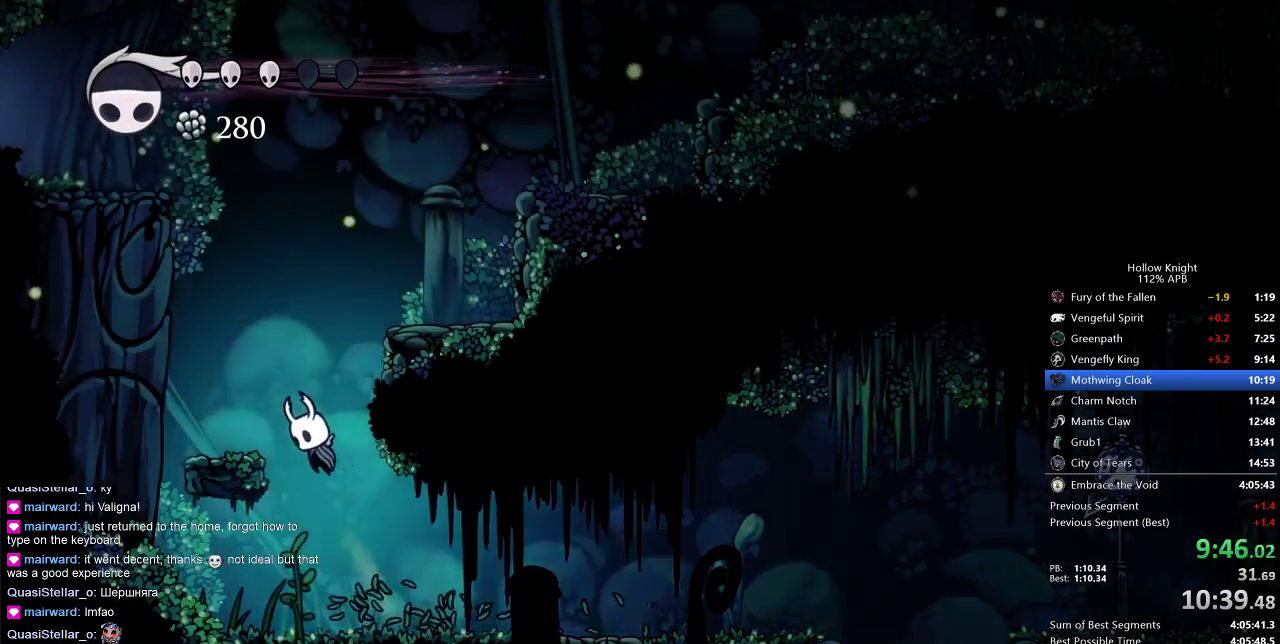
{"keys": ["jump", "right"], "events": [[133, "jump", "up"], [267, "jump", "down"], [267, "left", "up"], [267, "right", "down"]]}
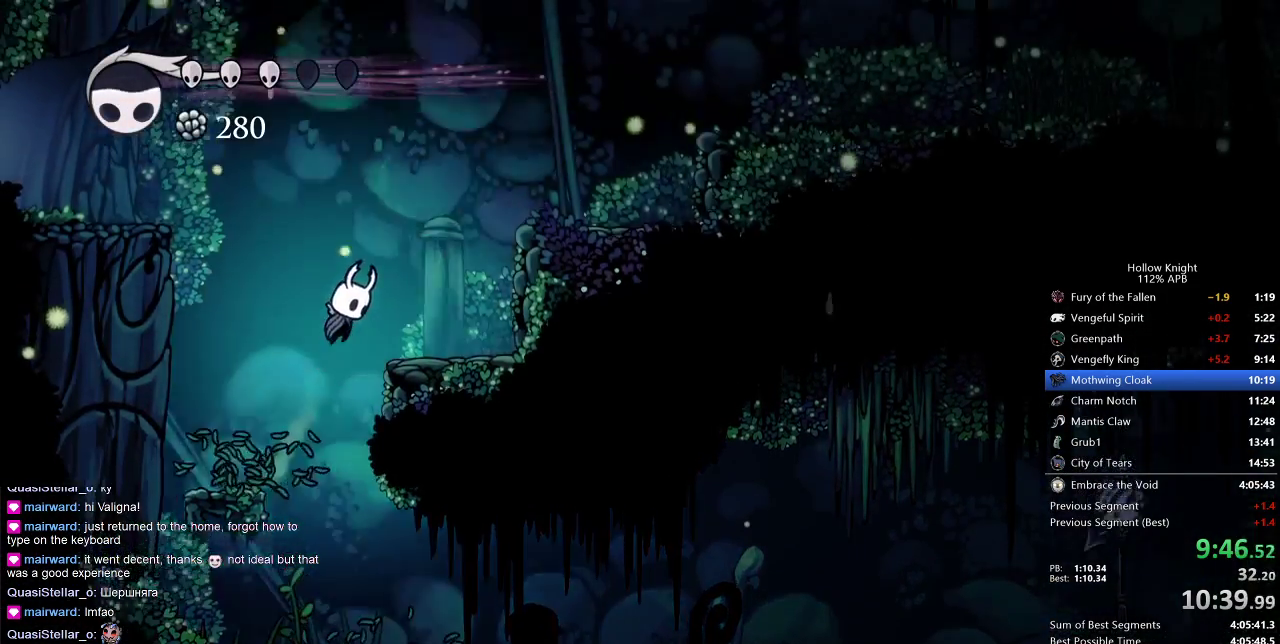
{"keys": ["jump", "left"], "events": [[117, "jump", "up"], [233, "left", "down"], [283, "right", "up"], [350, "jump", "down"]]}
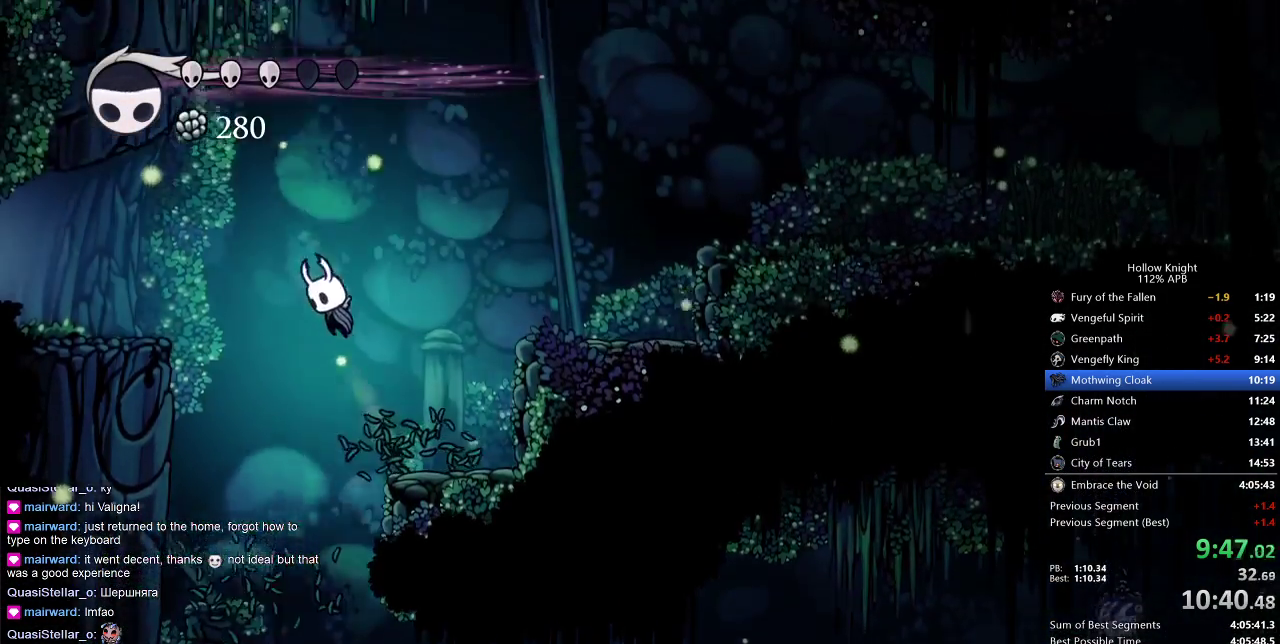
{"keys": ["left"], "events": [[350, "jump", "up"]]}
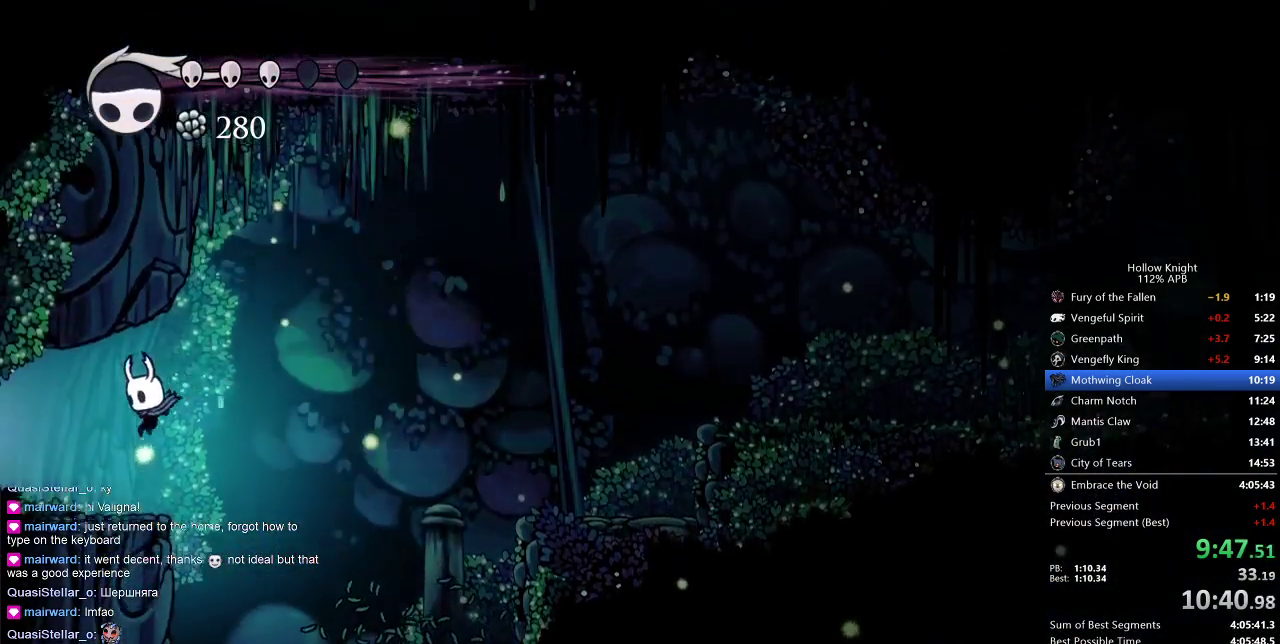
{"keys": ["left"], "events": [[183, "nail", "down"], [317, "nail", "up"]]}
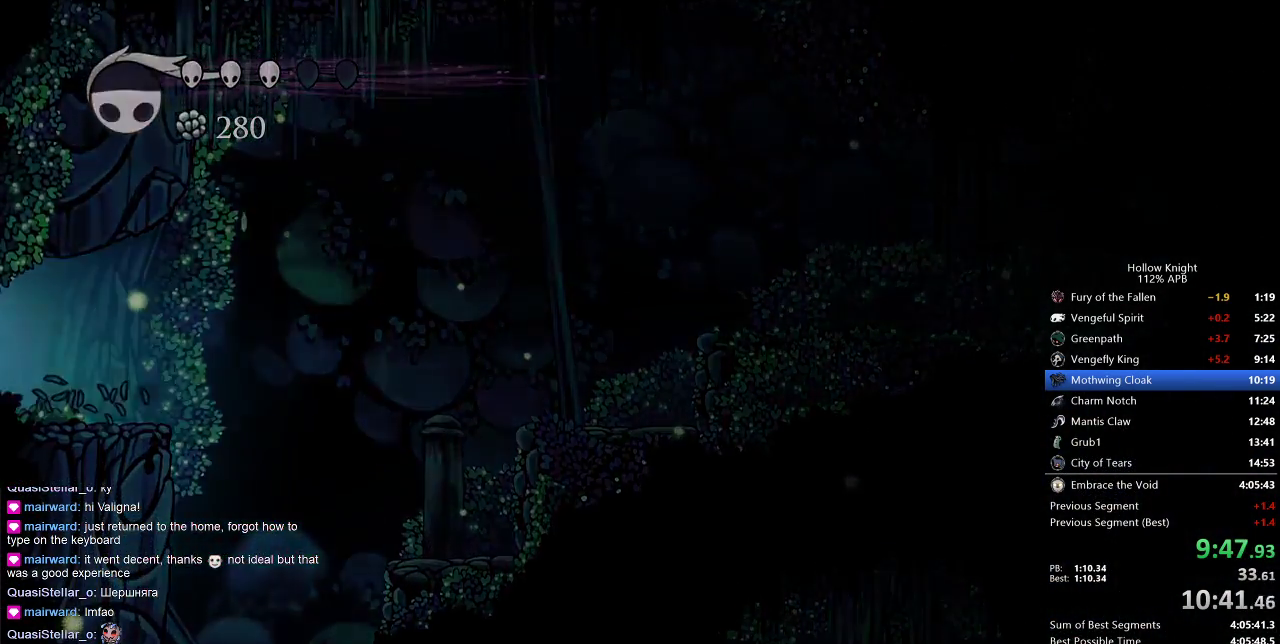
{"keys": ["left"], "events": []}
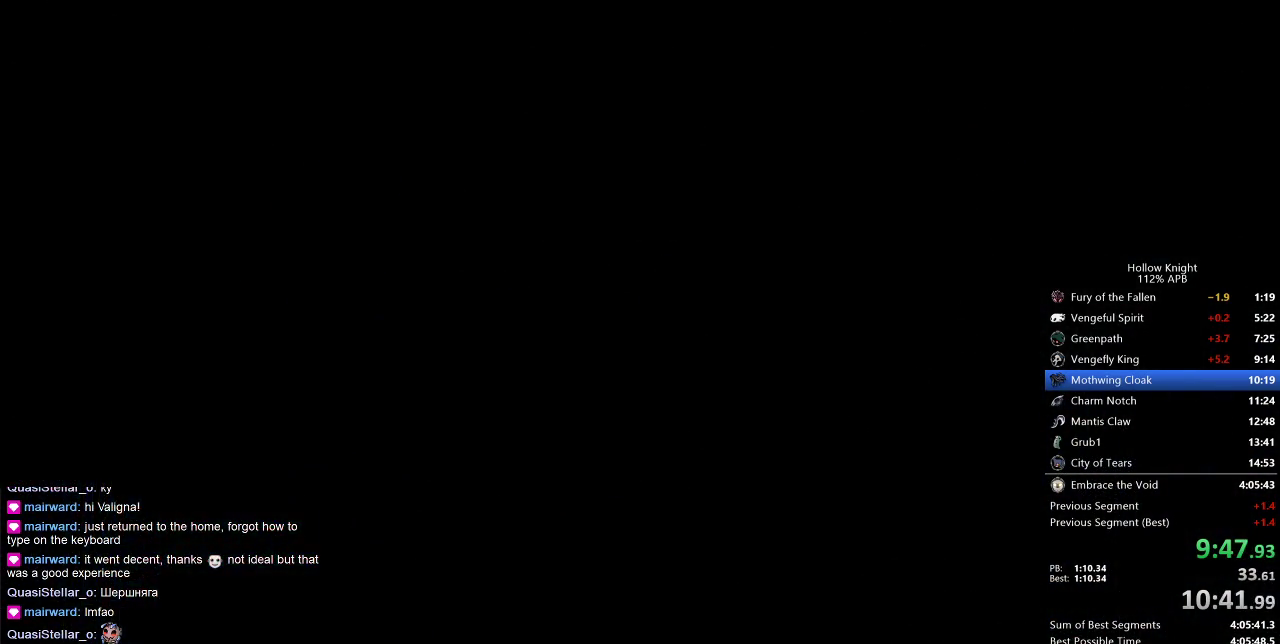
{"keys": ["left"], "events": []}
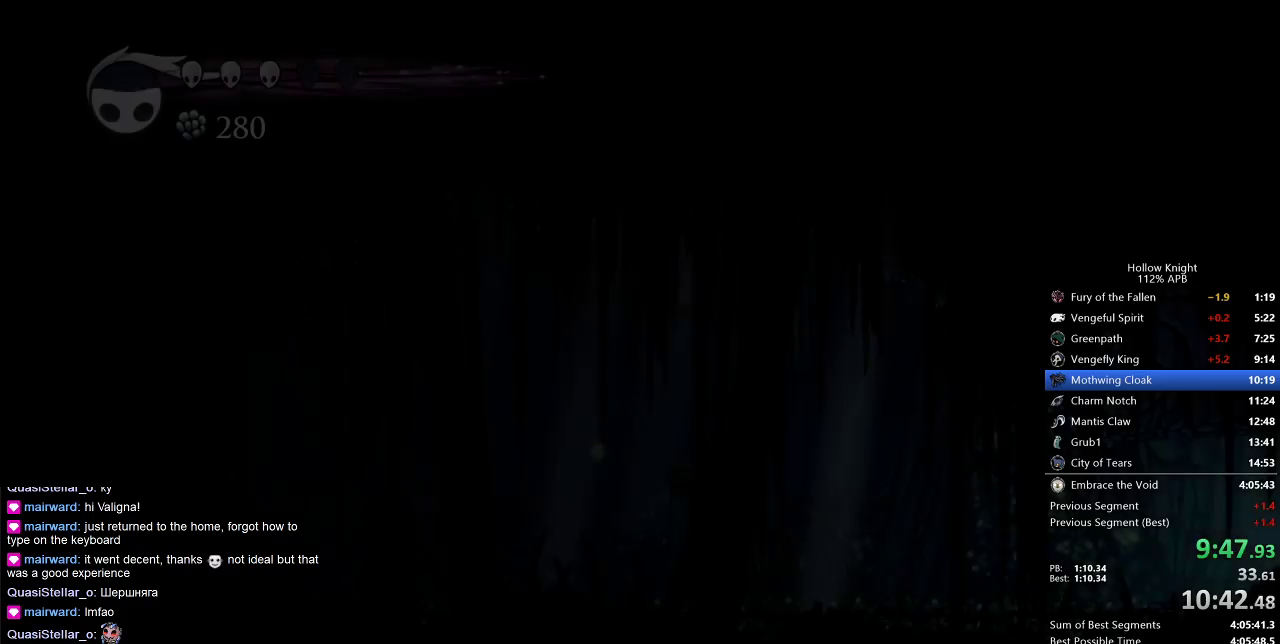
{"keys": ["left"], "events": []}
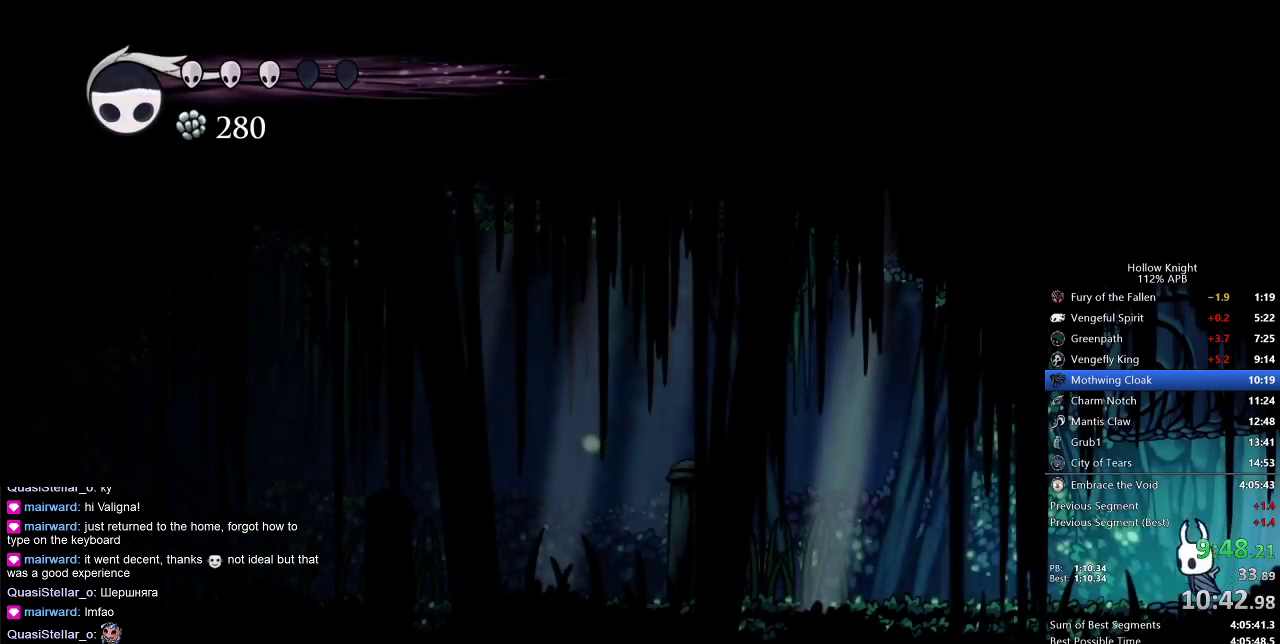
{"keys": ["left"], "events": []}
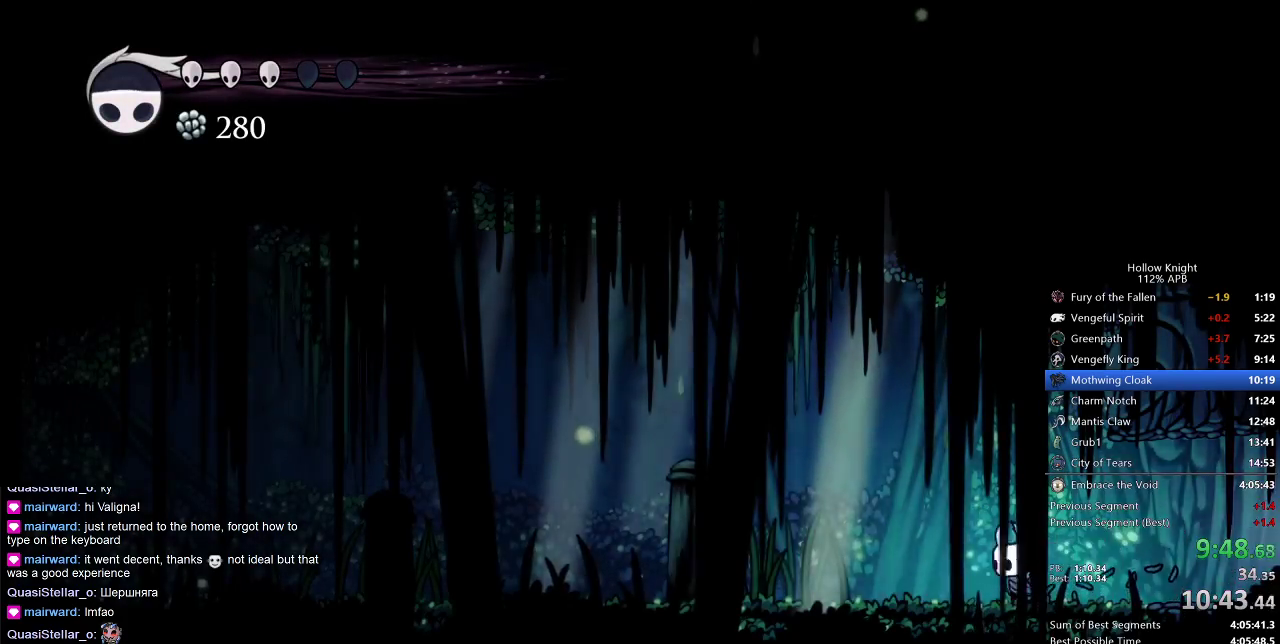
{"keys": ["left"], "events": [[267, "nail", "down"], [350, "nail", "up"]]}
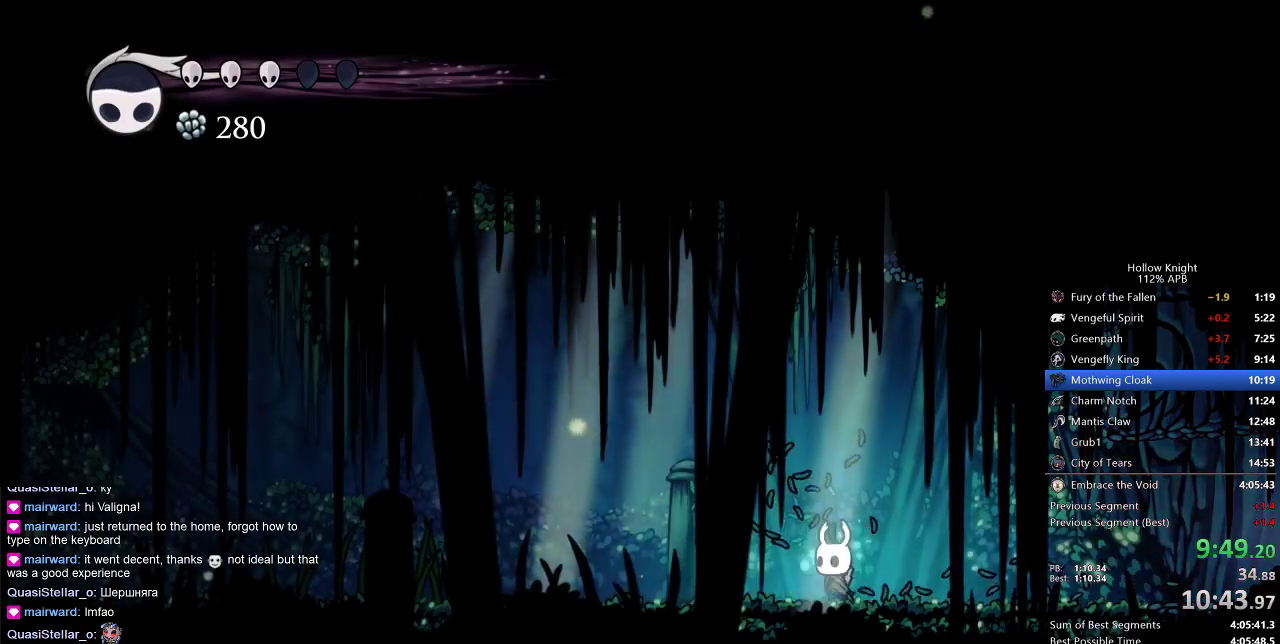
{"keys": ["left"], "events": []}
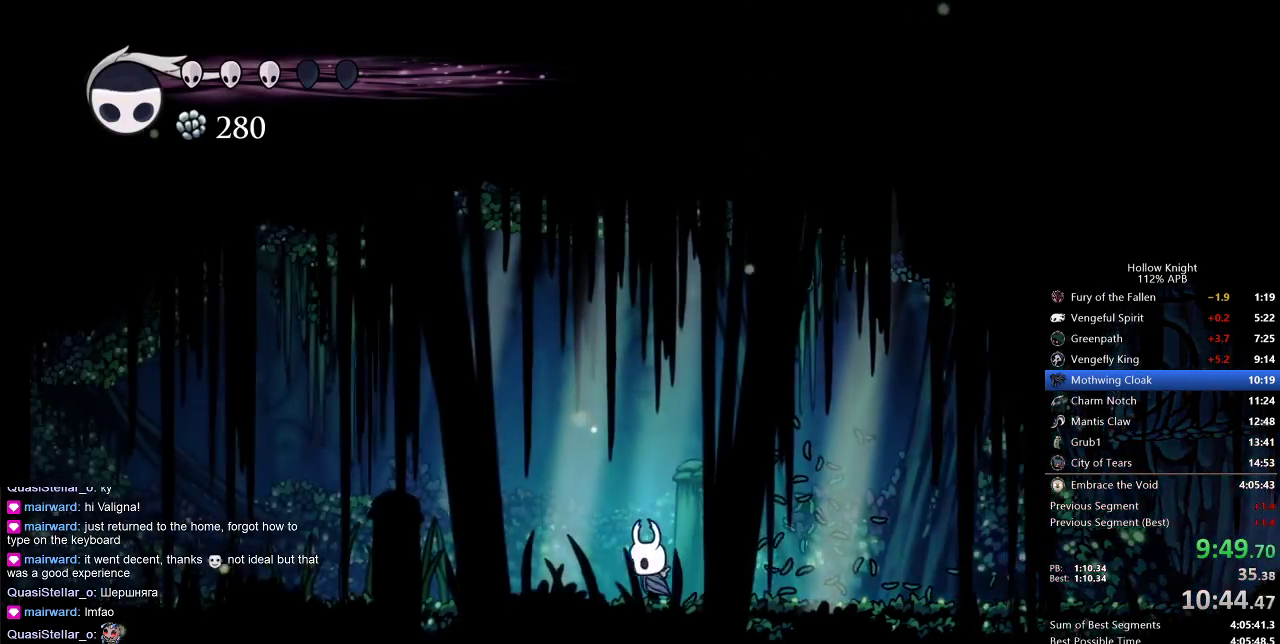
{"keys": ["left"], "events": [[233, "nail", "down"], [333, "nail", "up"]]}
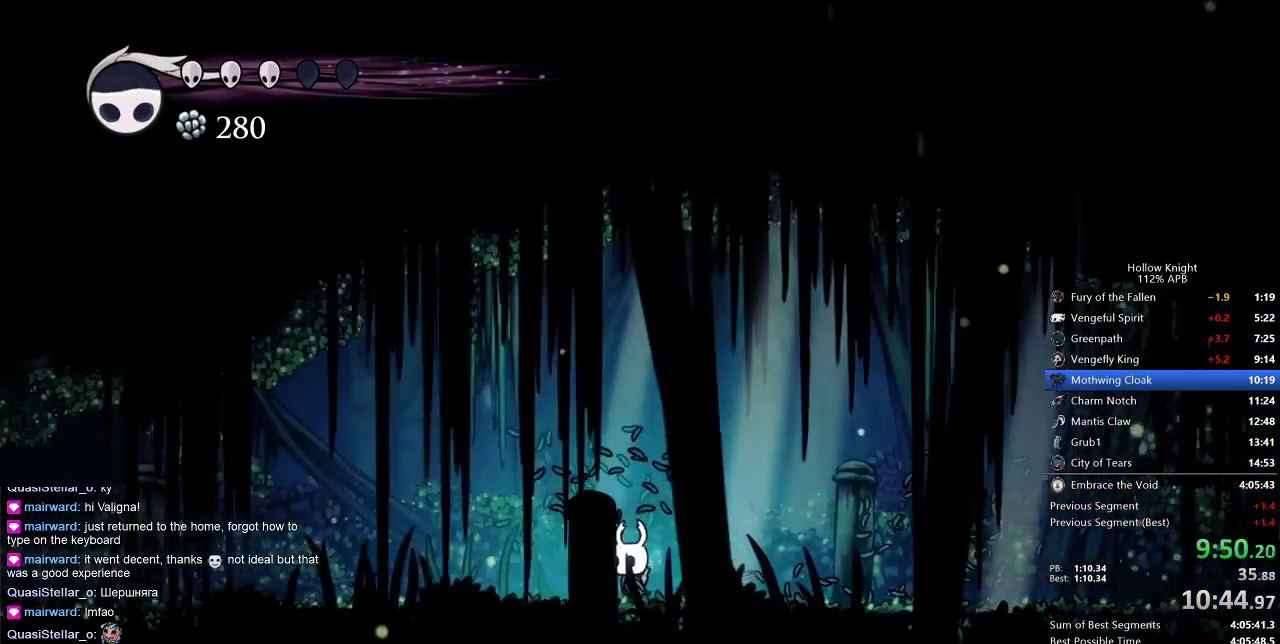
{"keys": ["left"], "events": [[117, "nail", "down"], [267, "nail", "up"]]}
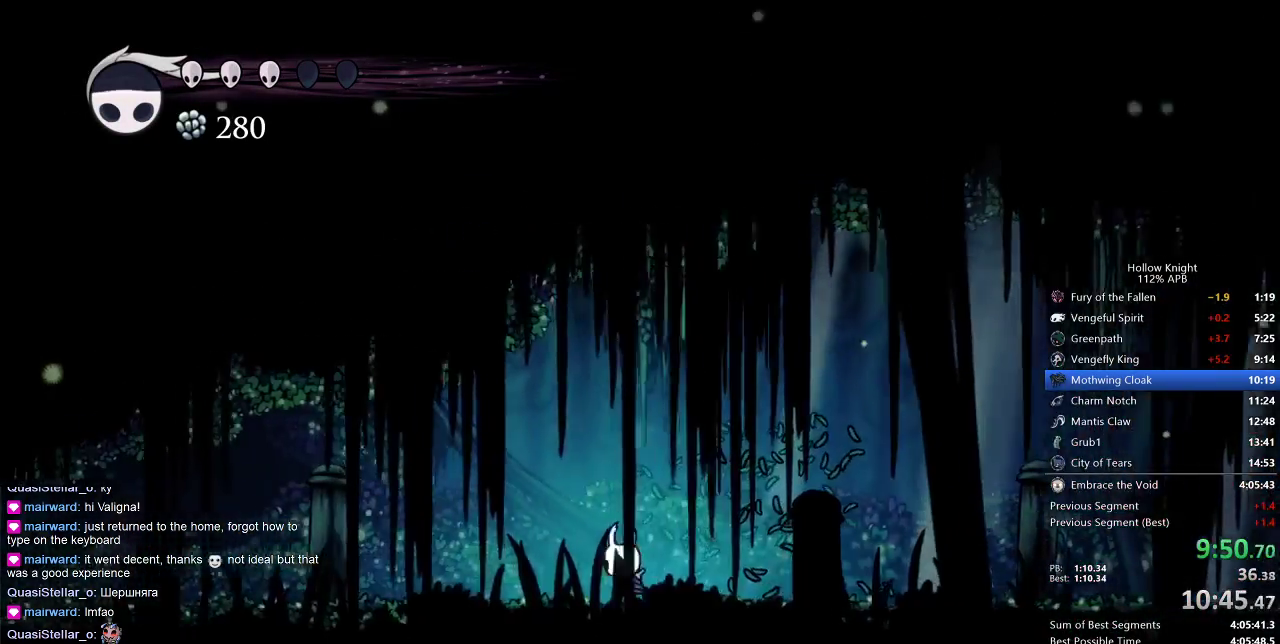
{"keys": ["left"], "events": [[33, "nail", "down"], [150, "nail", "up"]]}
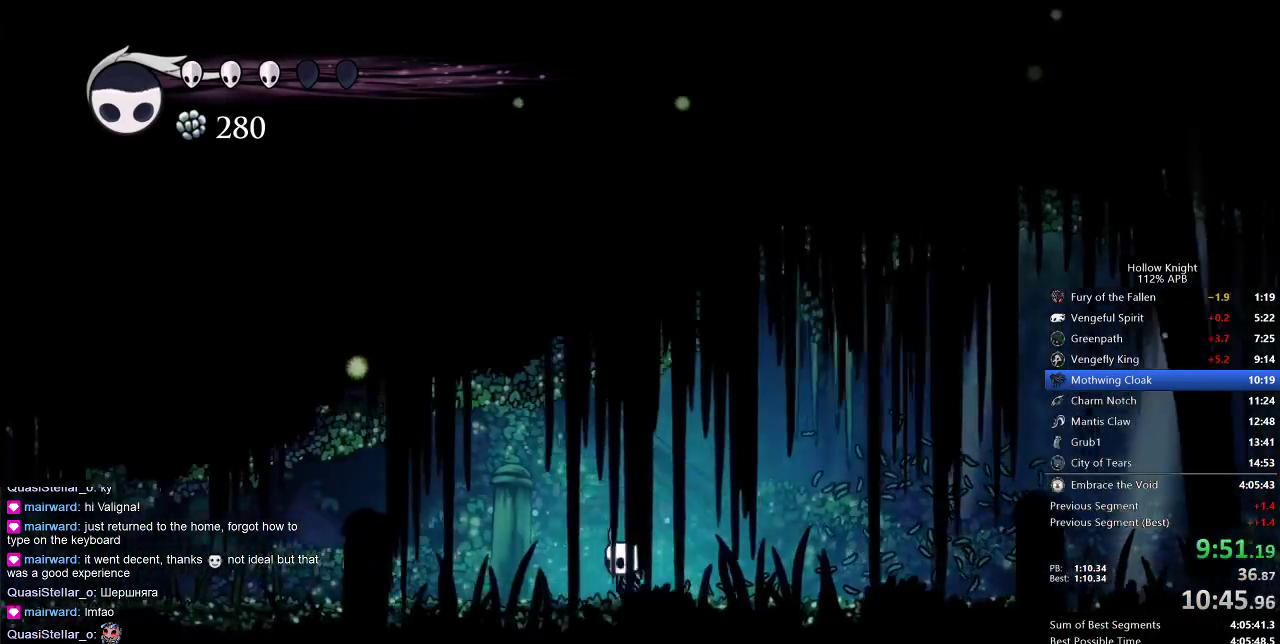
{"keys": ["left"], "events": []}
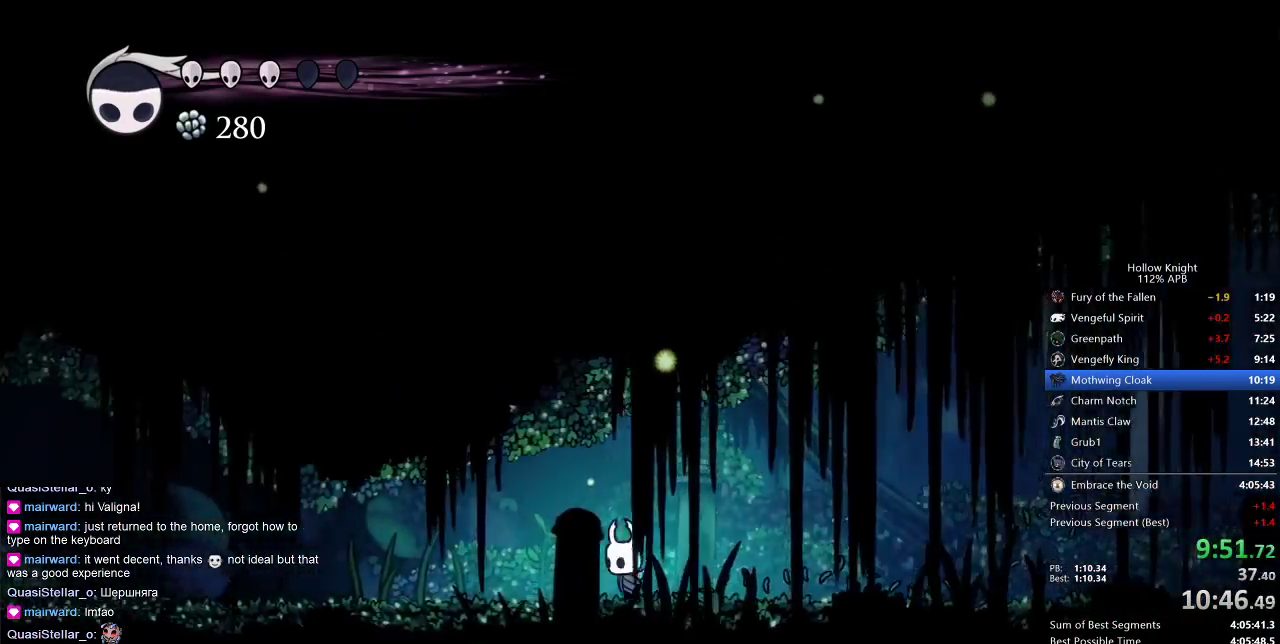
{"keys": ["left"], "events": [[183, "nail", "down"], [250, "nail", "up"]]}
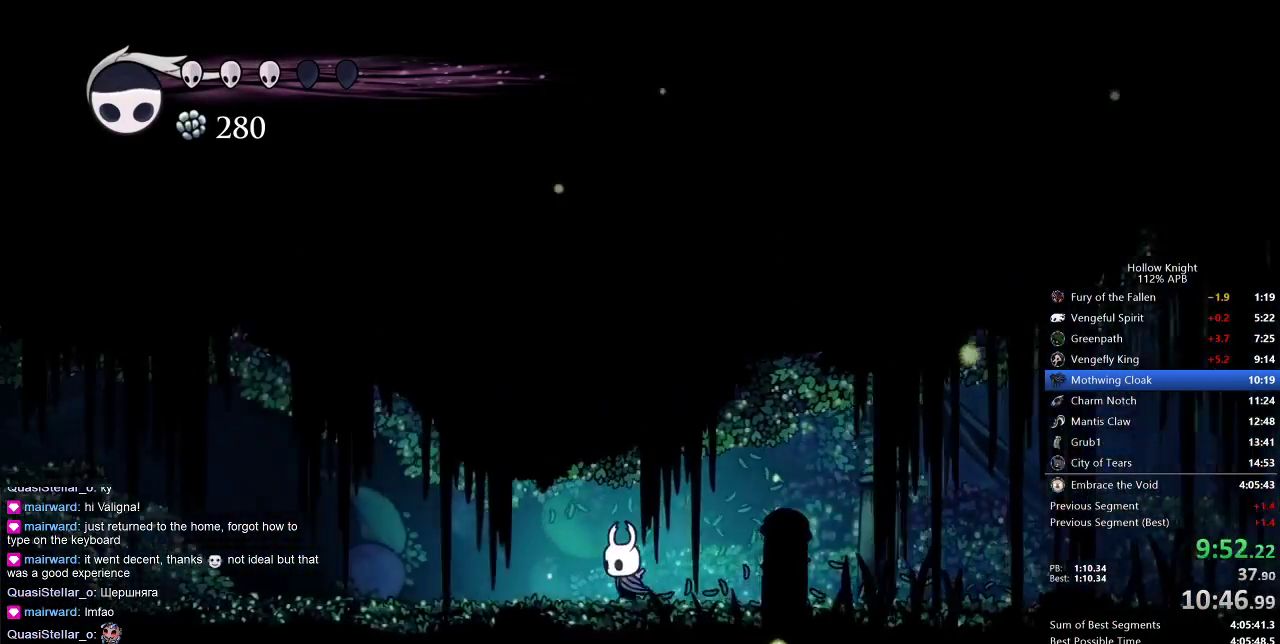
{"keys": ["left"], "events": []}
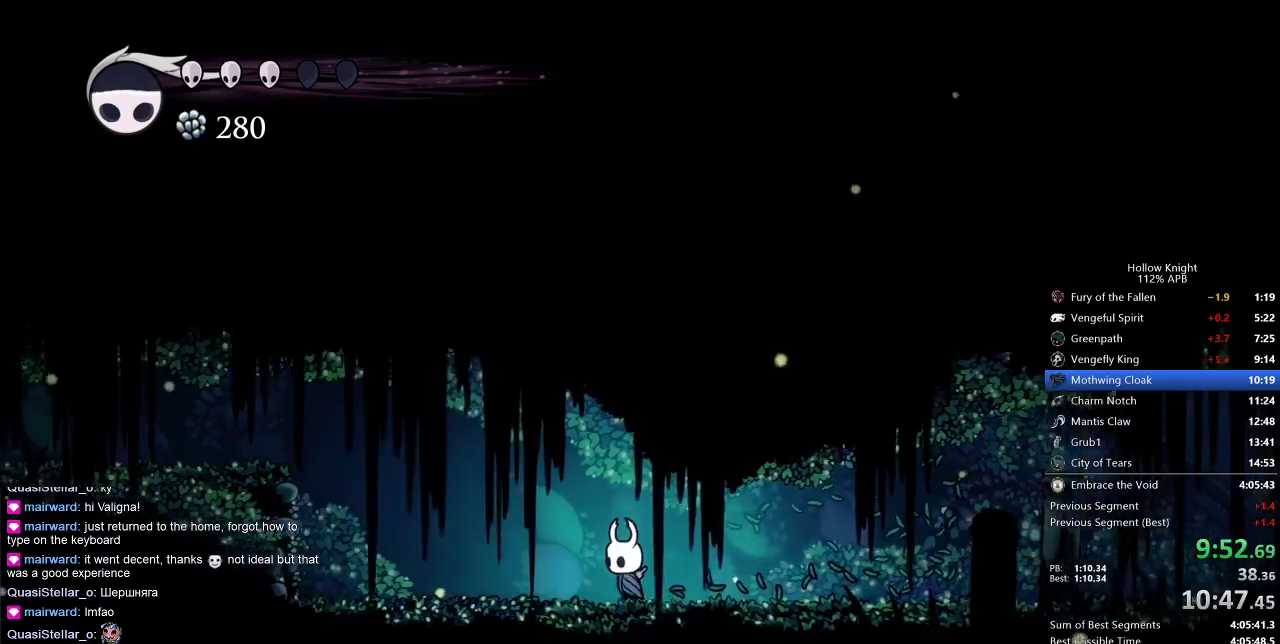
{"keys": ["left"], "events": []}
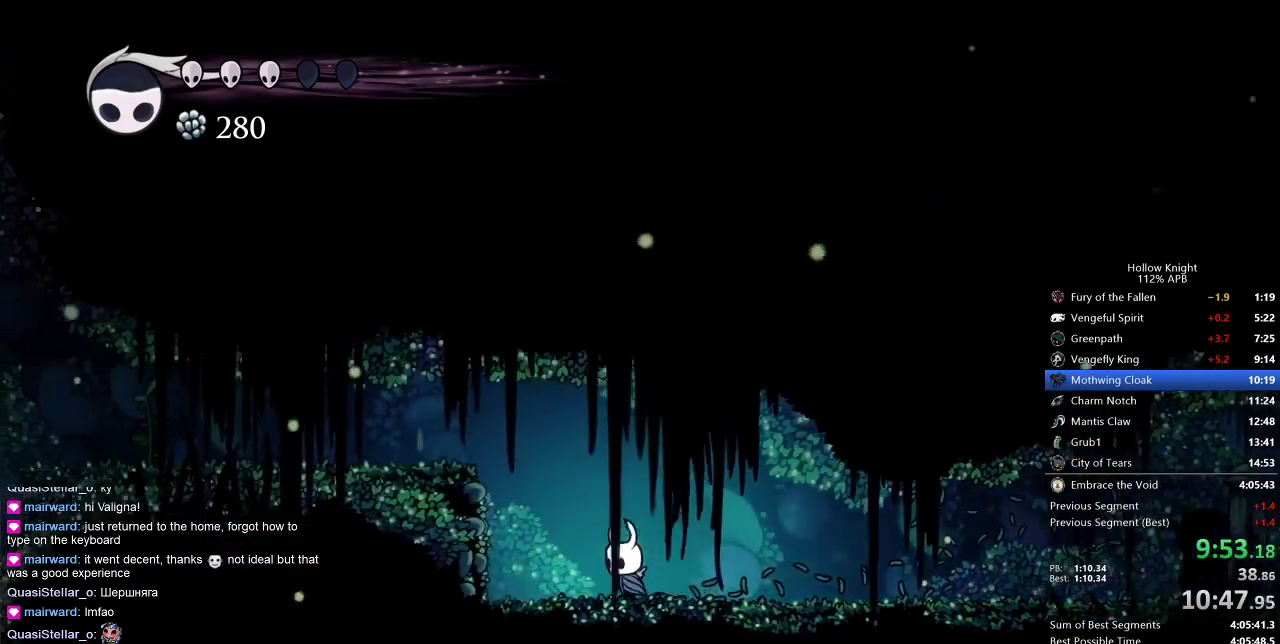
{"keys": ["left"], "events": [[100, "jump", "down"], [367, "jump", "up"]]}
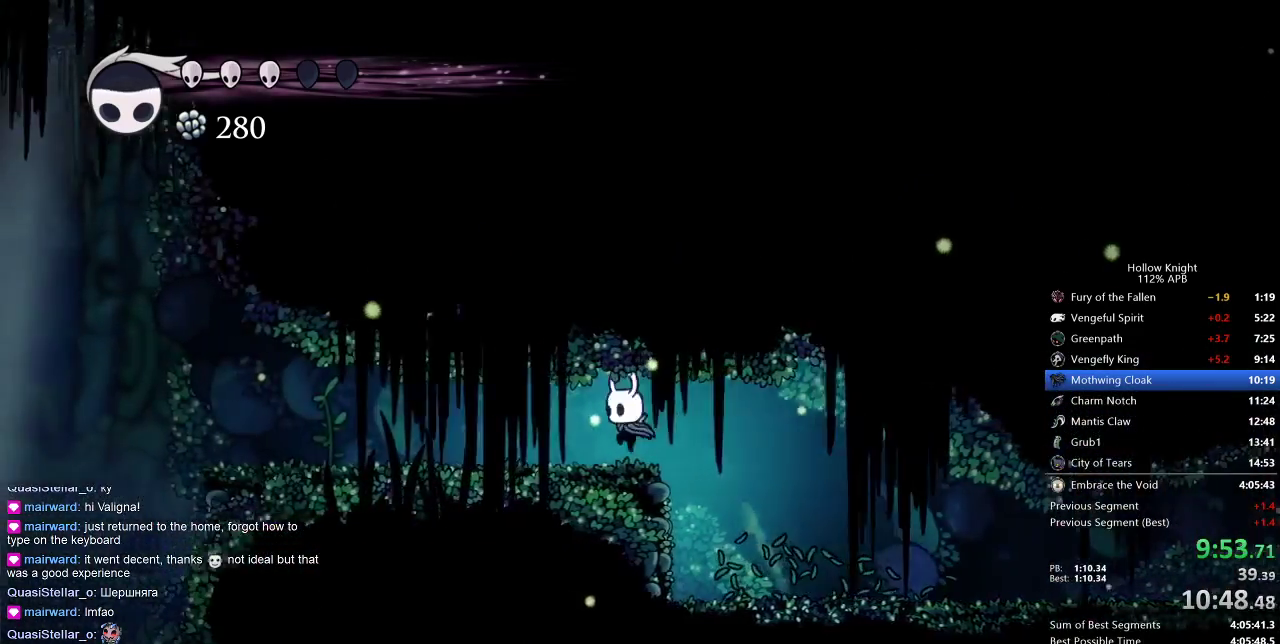
{"keys": ["left"], "events": [[200, "nail", "down"], [283, "nail", "up"]]}
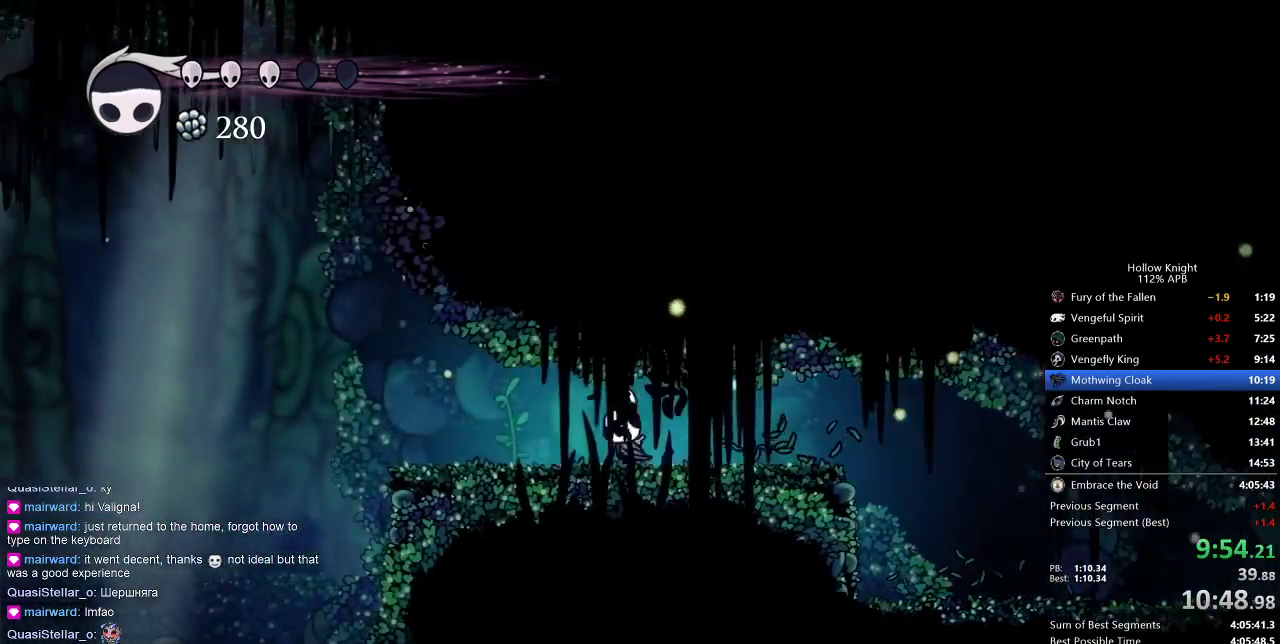
{"keys": ["left"], "events": [[217, "nail", "down"], [300, "nail", "up"]]}
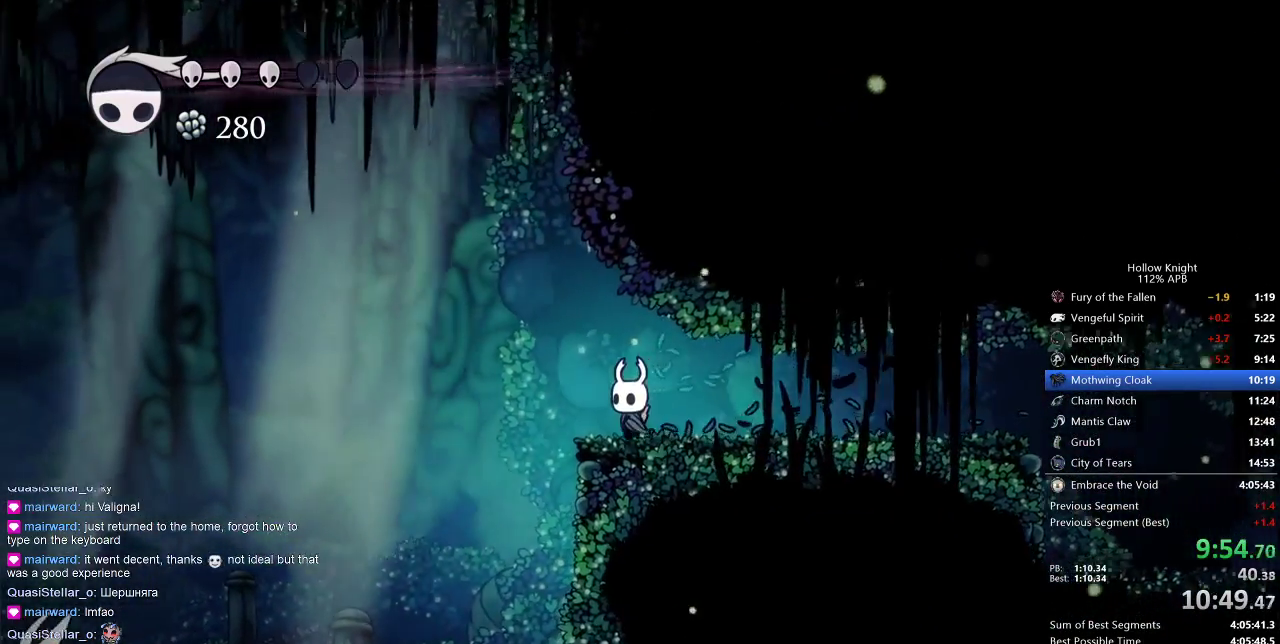
{"keys": ["left"], "events": []}
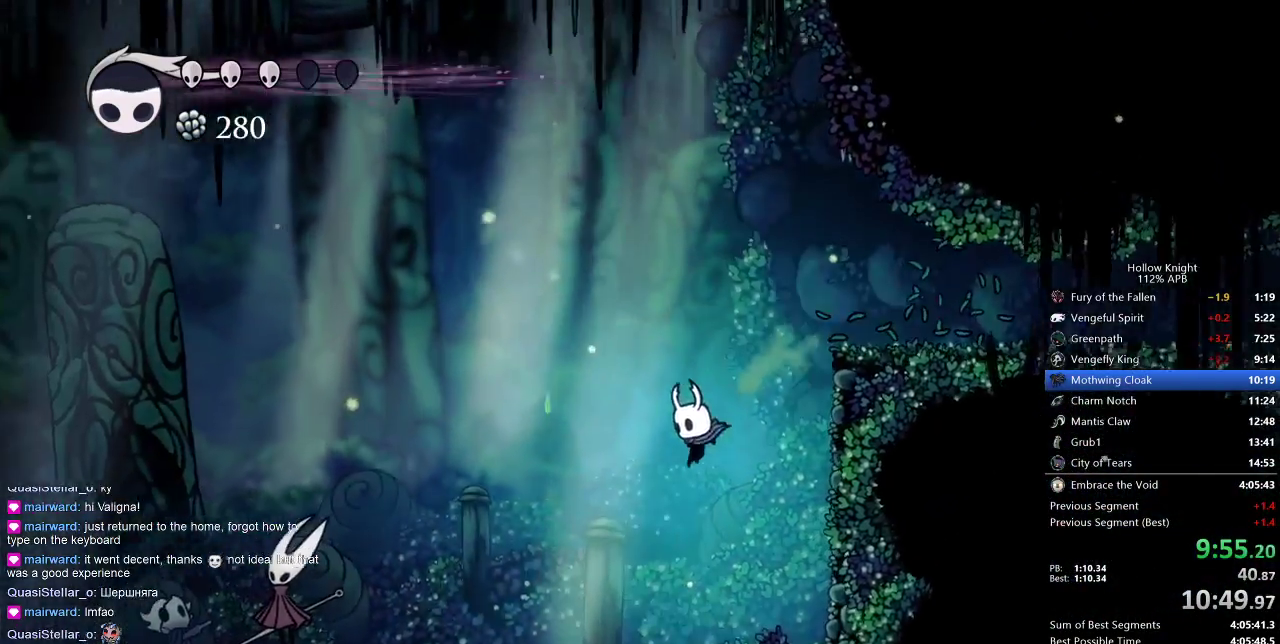
{"keys": ["left"], "events": []}